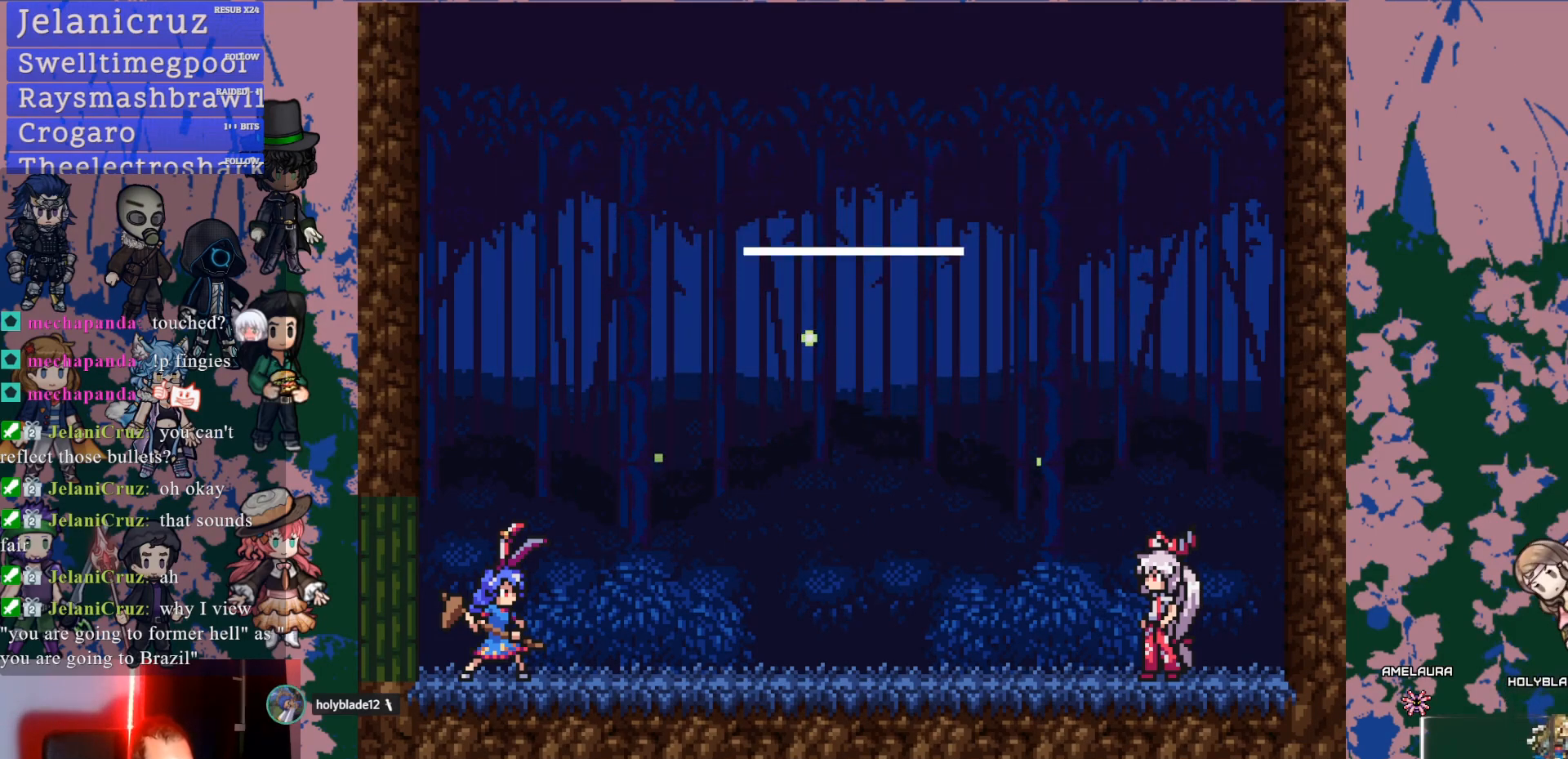
Gameplay with a controller (PlayStation layout); each line is a JSON object with the inputs held at the frame after it (dt_ms = milliseconds from this image to that frame). "events" lists button and stick changes between this image and that frame as [ms after this image, input, new state], when the widget could be followed in between. Not read: L3 R3.
{"dt_ms": 500, "buttons": [], "left_stick": "center", "right_stick": "center", "events": []}
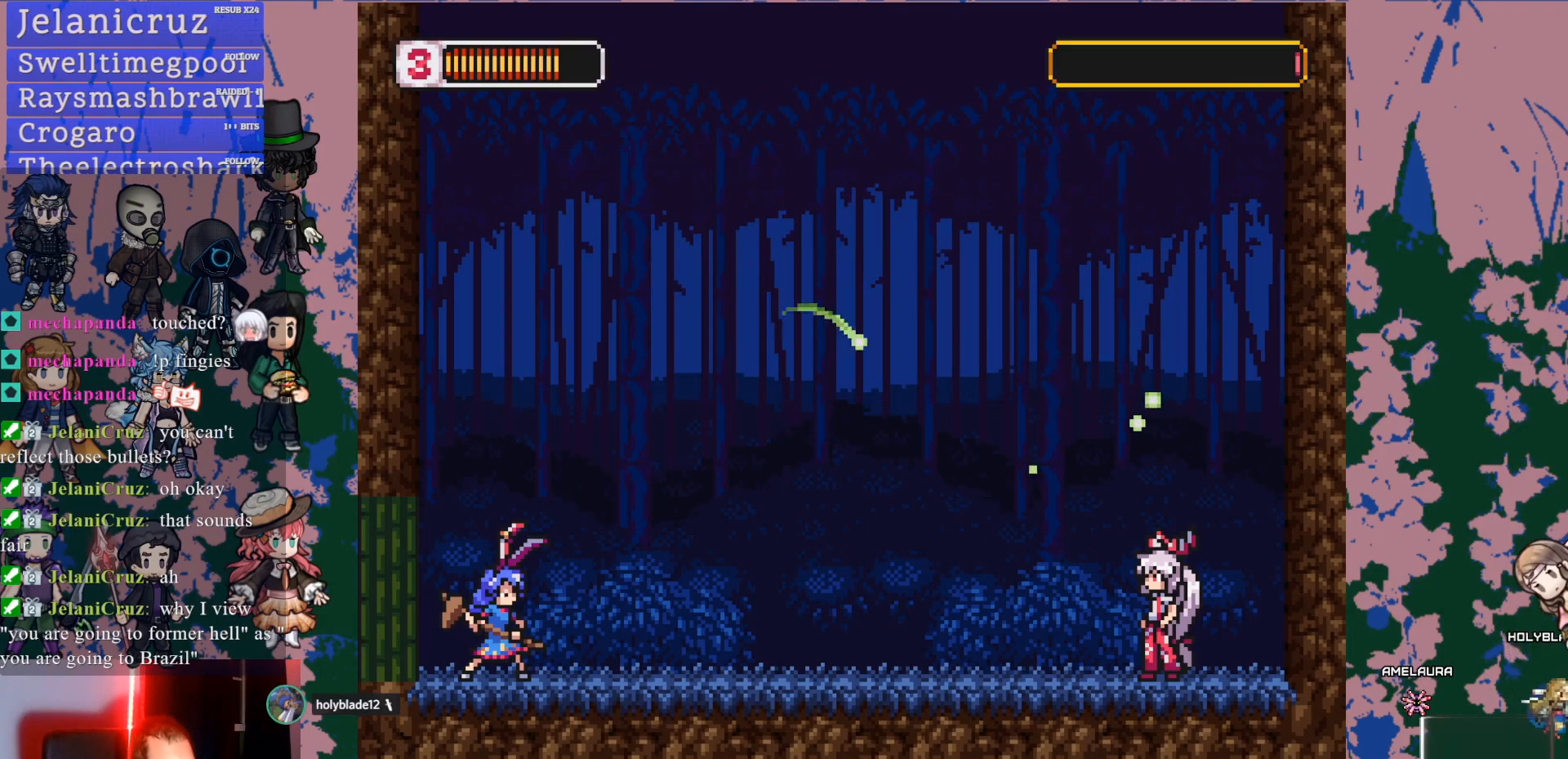
{"dt_ms": 500, "buttons": [], "left_stick": "center", "right_stick": "center", "events": []}
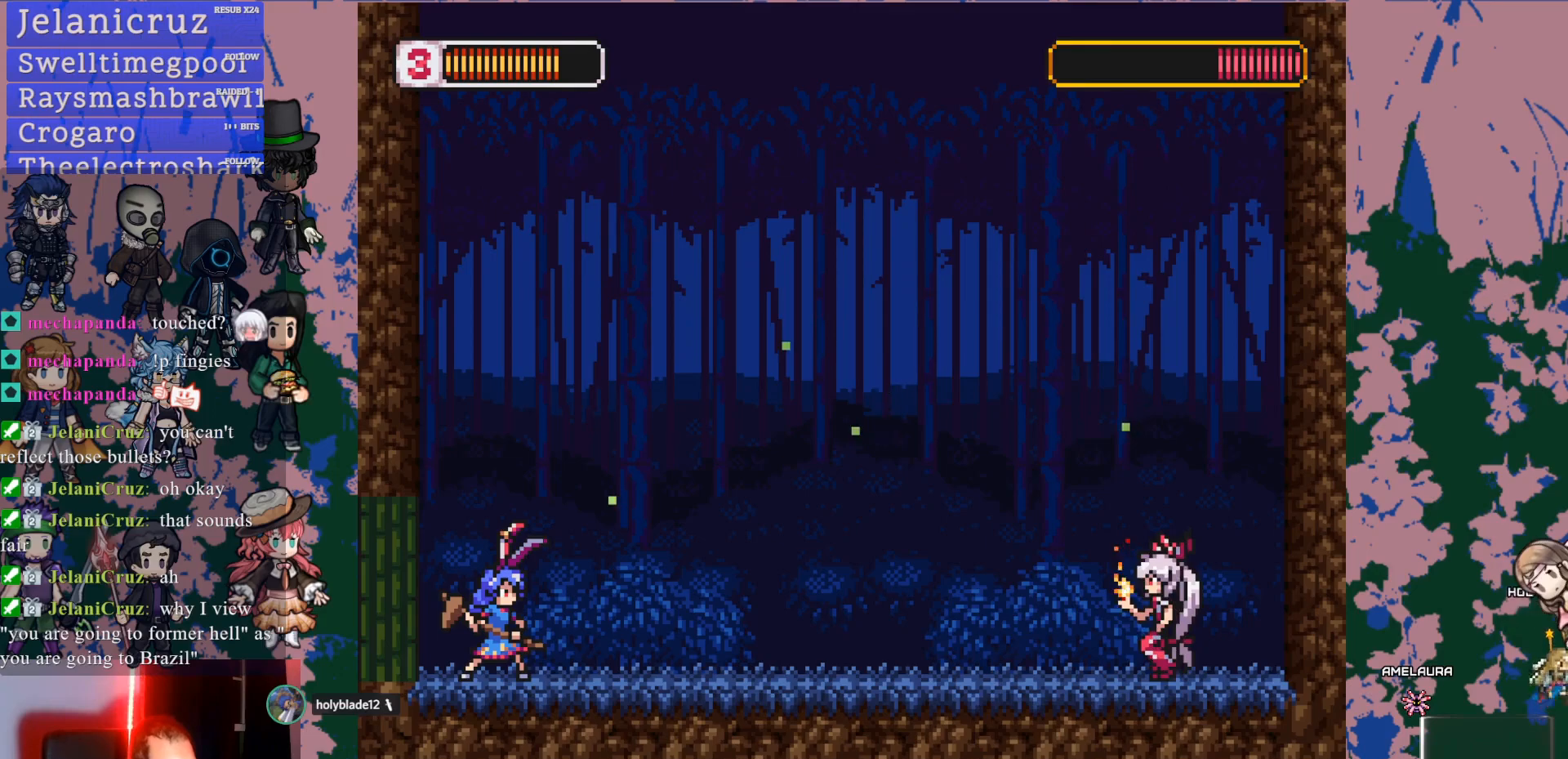
{"dt_ms": 500, "buttons": [], "left_stick": "center", "right_stick": "center", "events": []}
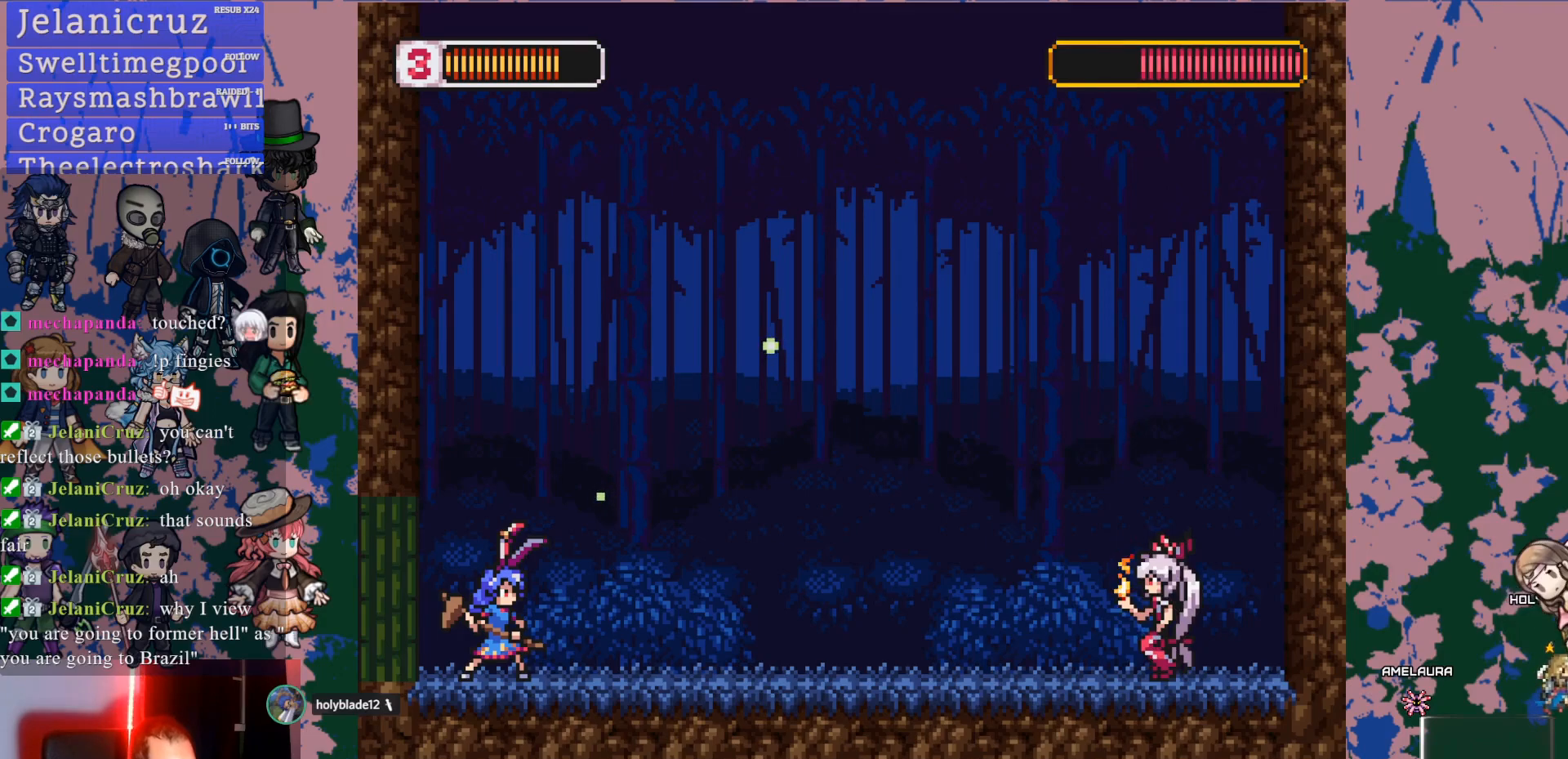
{"dt_ms": 500, "buttons": [], "left_stick": "center", "right_stick": "center", "events": []}
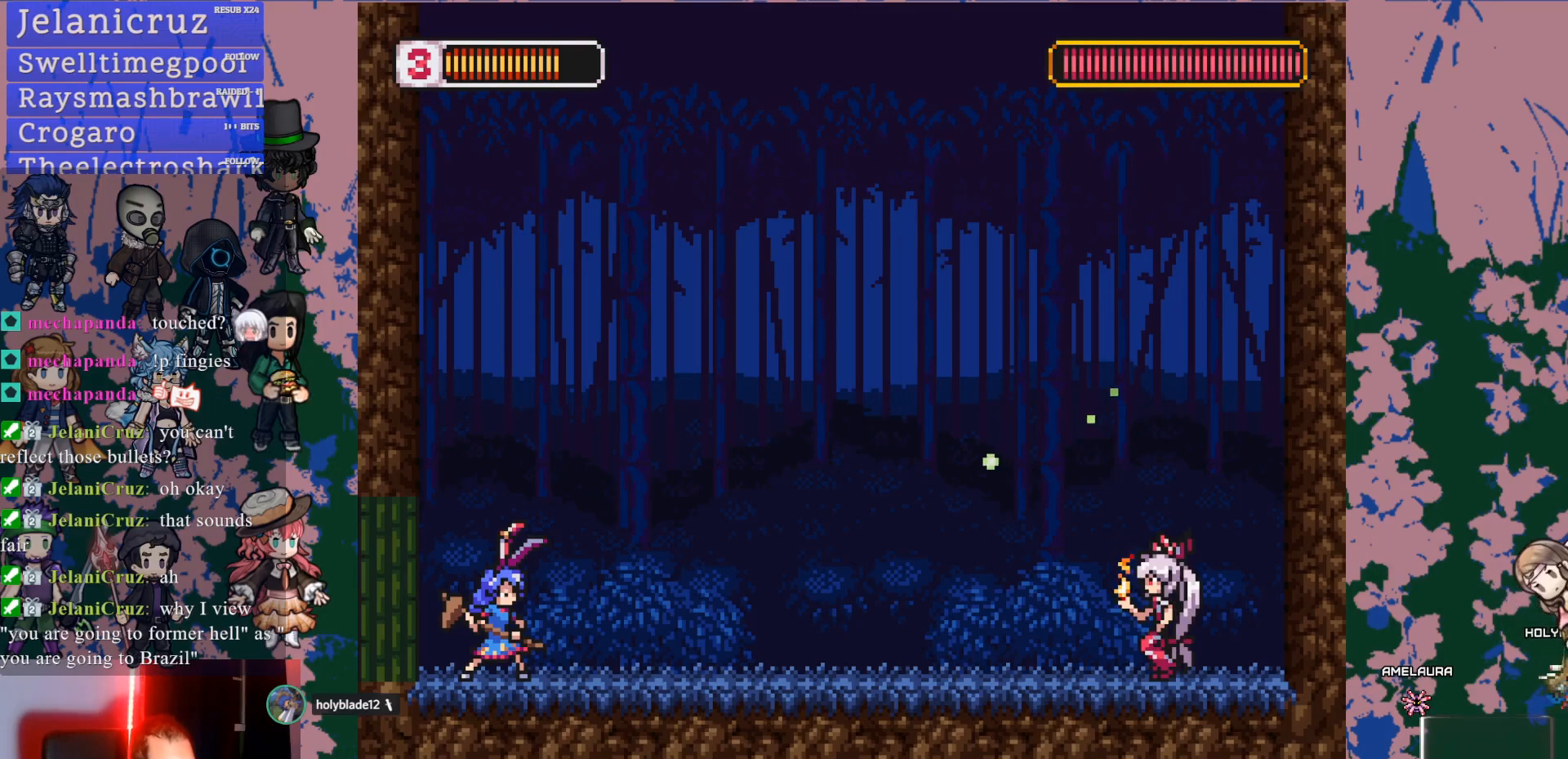
{"dt_ms": 500, "buttons": ["DPAD_RIGHT"], "left_stick": "center", "right_stick": "center", "events": [[450, "DPAD_RIGHT", "down"]]}
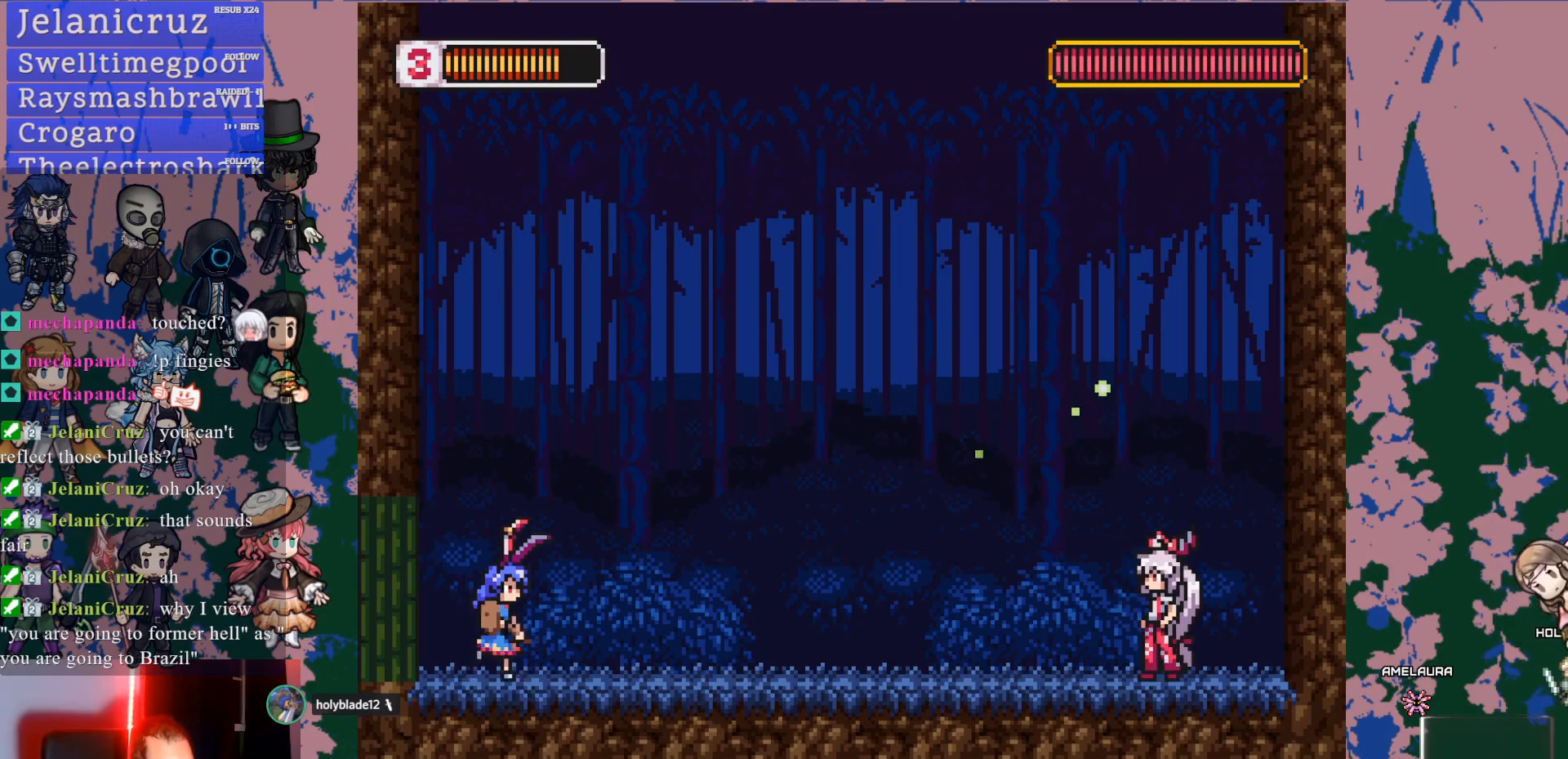
{"dt_ms": 500, "buttons": ["L1", "DPAD_RIGHT"], "left_stick": "center", "right_stick": "center", "events": [[83, "L1", "down"], [367, "CROSS", "down"], [467, "CROSS", "up"]]}
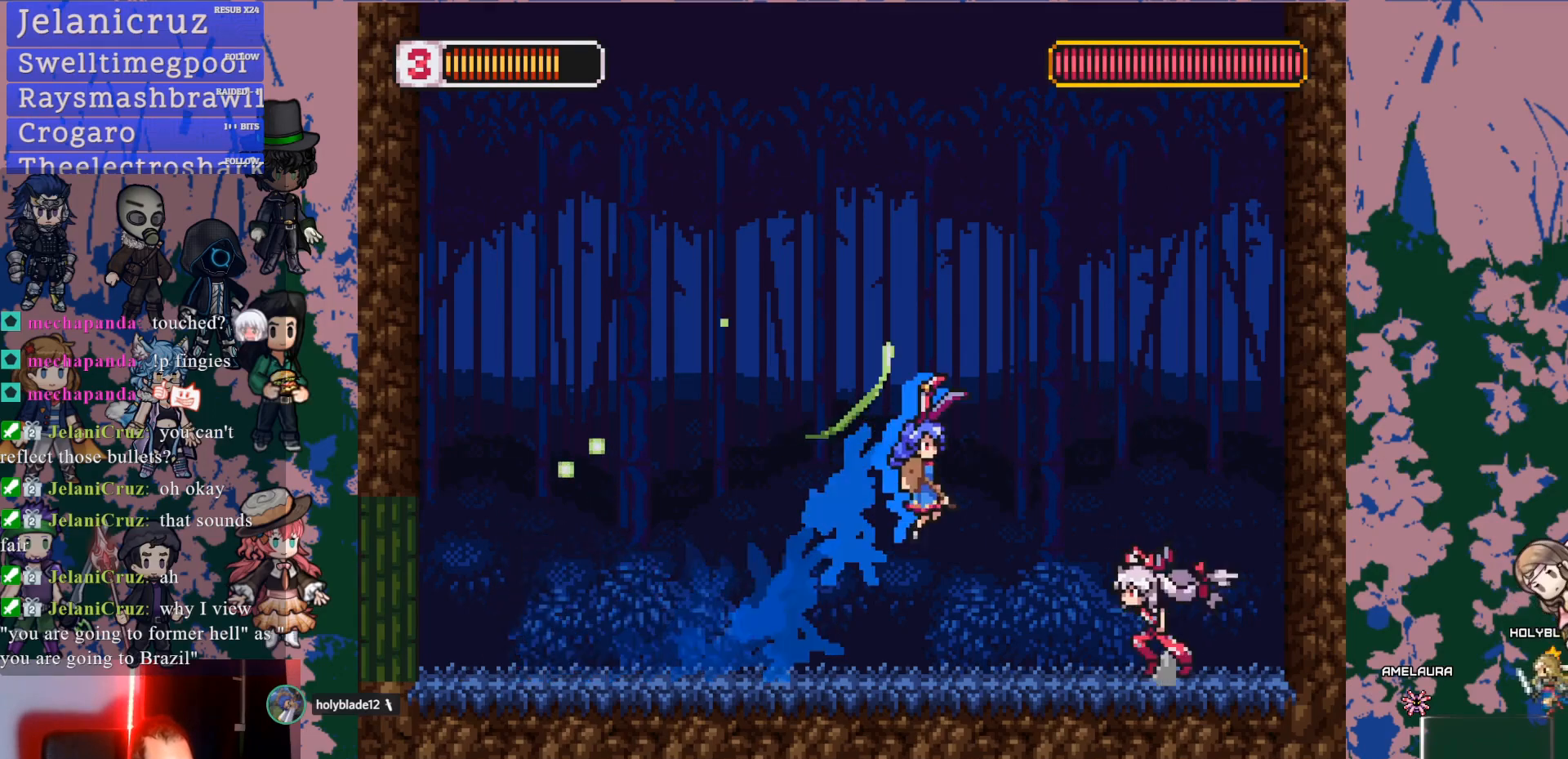
{"dt_ms": 1000, "buttons": ["DPAD_LEFT"], "left_stick": "center", "right_stick": "center"}
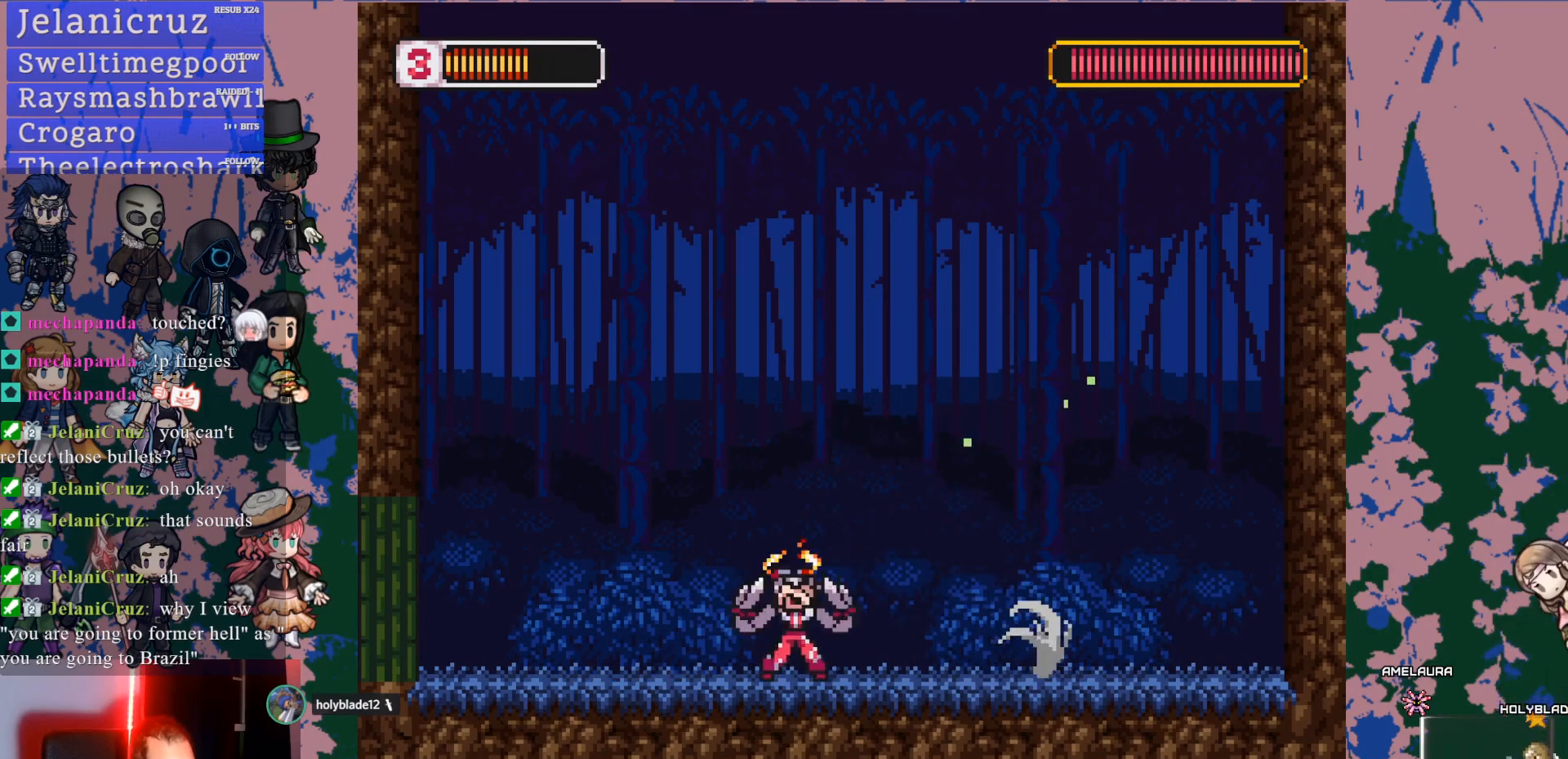
{"dt_ms": 500, "buttons": ["CROSS", "SQUARE"], "left_stick": "center", "right_stick": "center", "events": [[50, "CROSS", "down"], [67, "SQUARE", "down"], [100, "CROSS", "up"], [167, "SQUARE", "up"], [200, "DPAD_LEFT", "up"], [483, "CROSS", "down"], [500, "SQUARE", "down"]]}
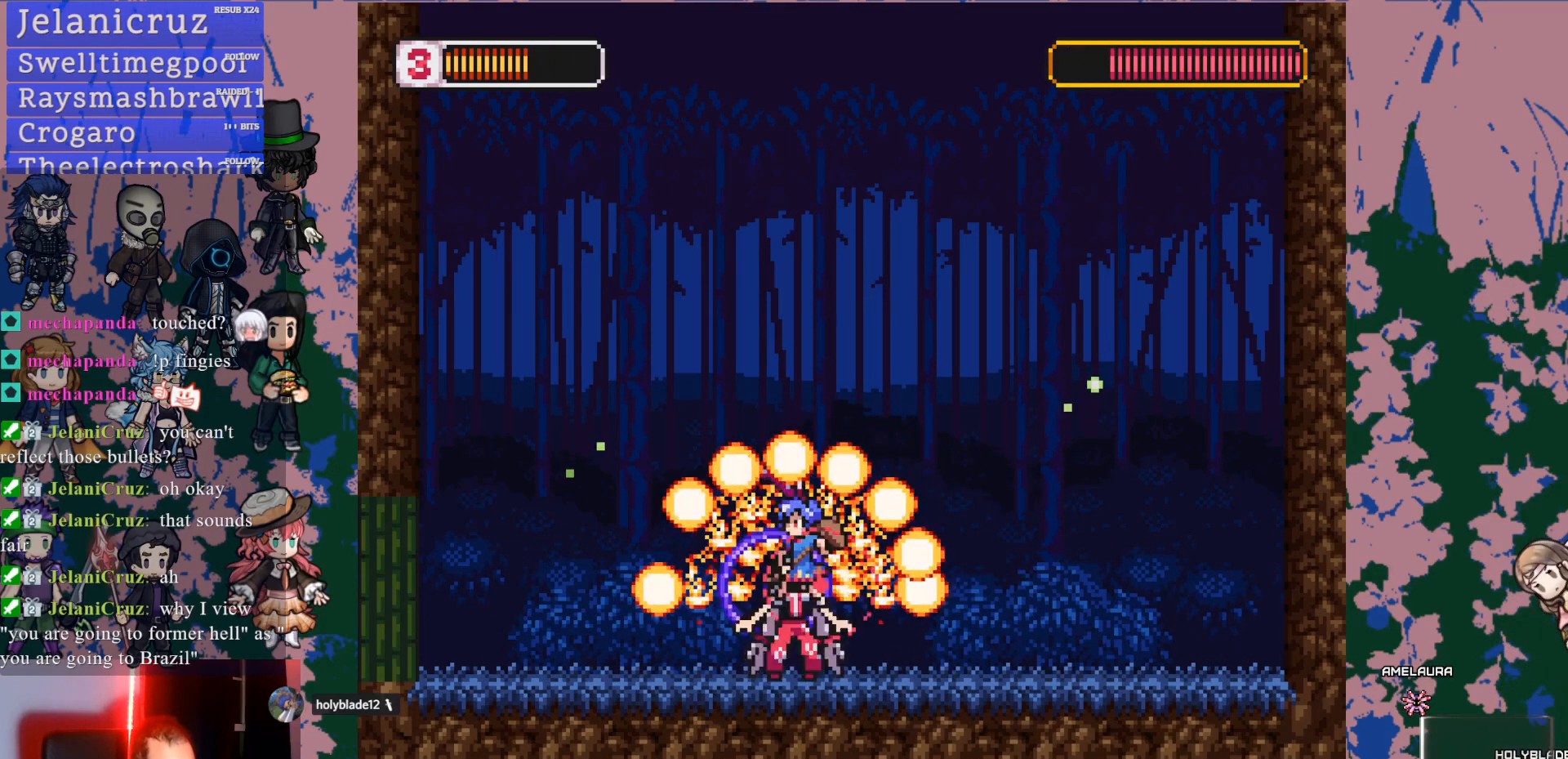
{"dt_ms": 500, "buttons": ["DPAD_RIGHT"], "left_stick": "center", "right_stick": "center", "events": [[33, "CROSS", "up"], [100, "SQUARE", "up"], [267, "DPAD_RIGHT", "down"]]}
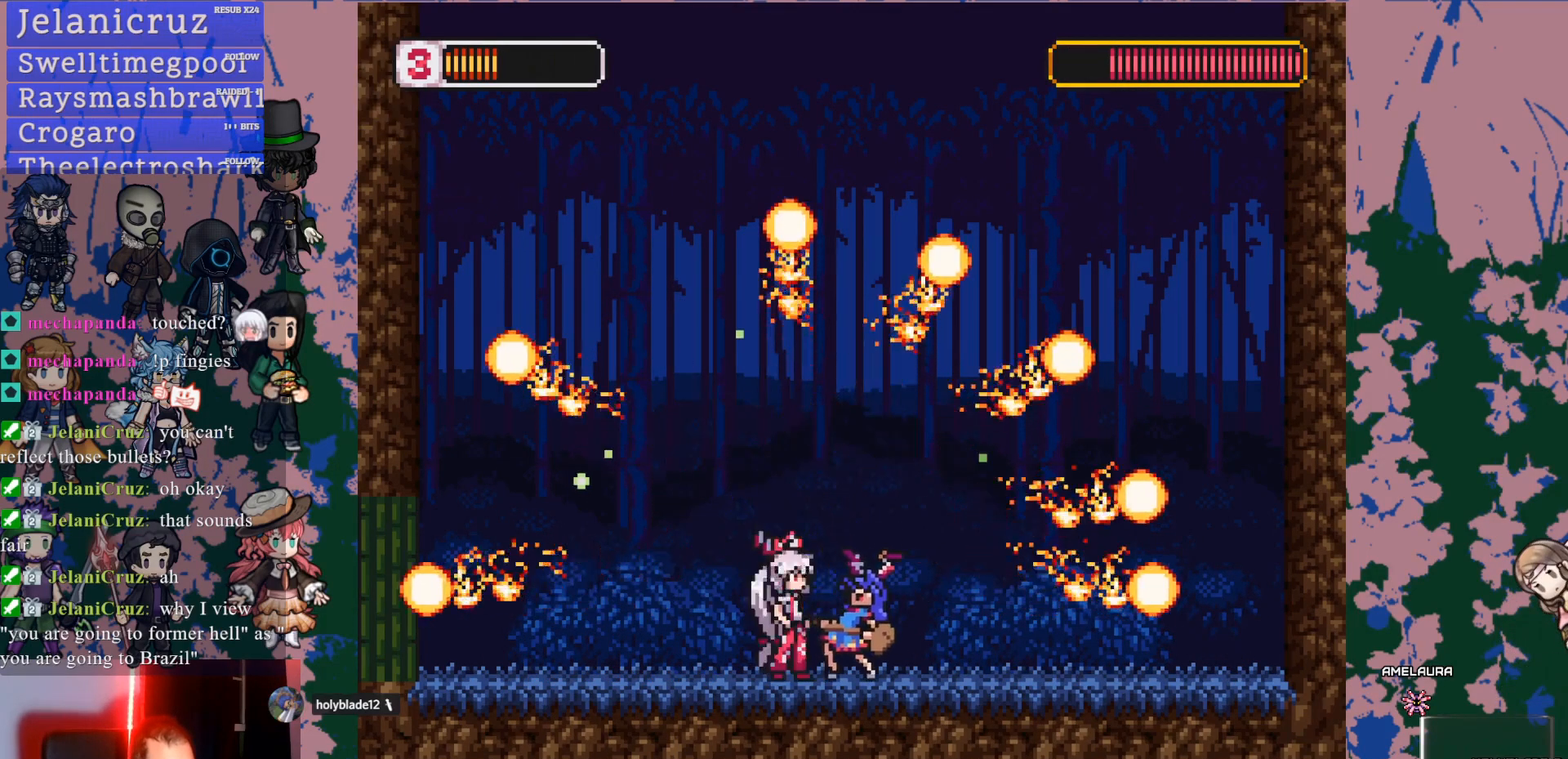
{"dt_ms": 500, "buttons": ["DPAD_RIGHT"], "left_stick": "center", "right_stick": "center", "events": [[217, "L1", "down"], [500, "L1", "up"]]}
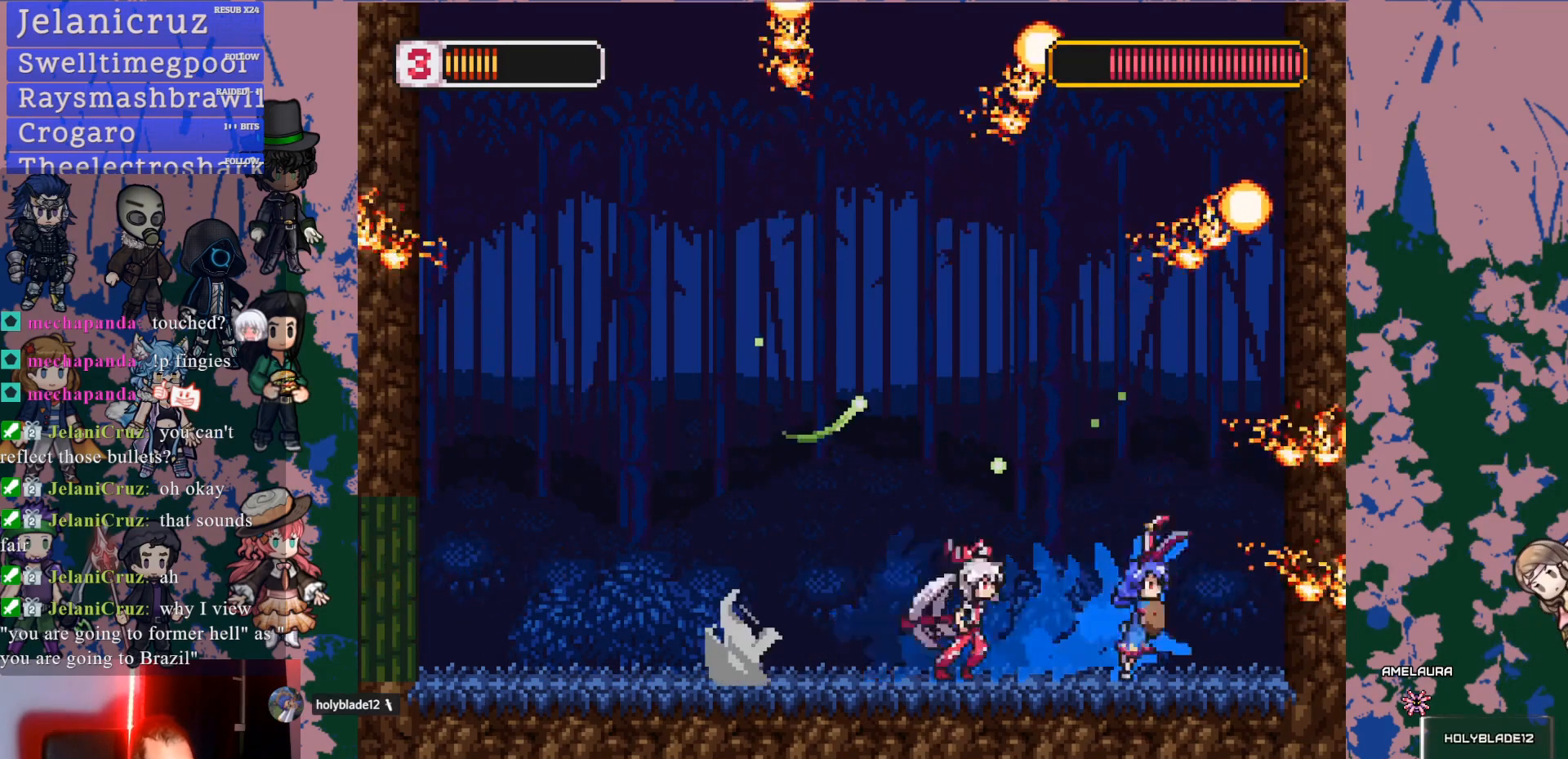
{"dt_ms": 500, "buttons": ["CROSS", "L1", "DPAD_RIGHT"], "left_stick": "center", "right_stick": "center", "events": [[100, "L1", "down"], [233, "CROSS", "down"], [400, "CROSS", "up"], [483, "CROSS", "down"]]}
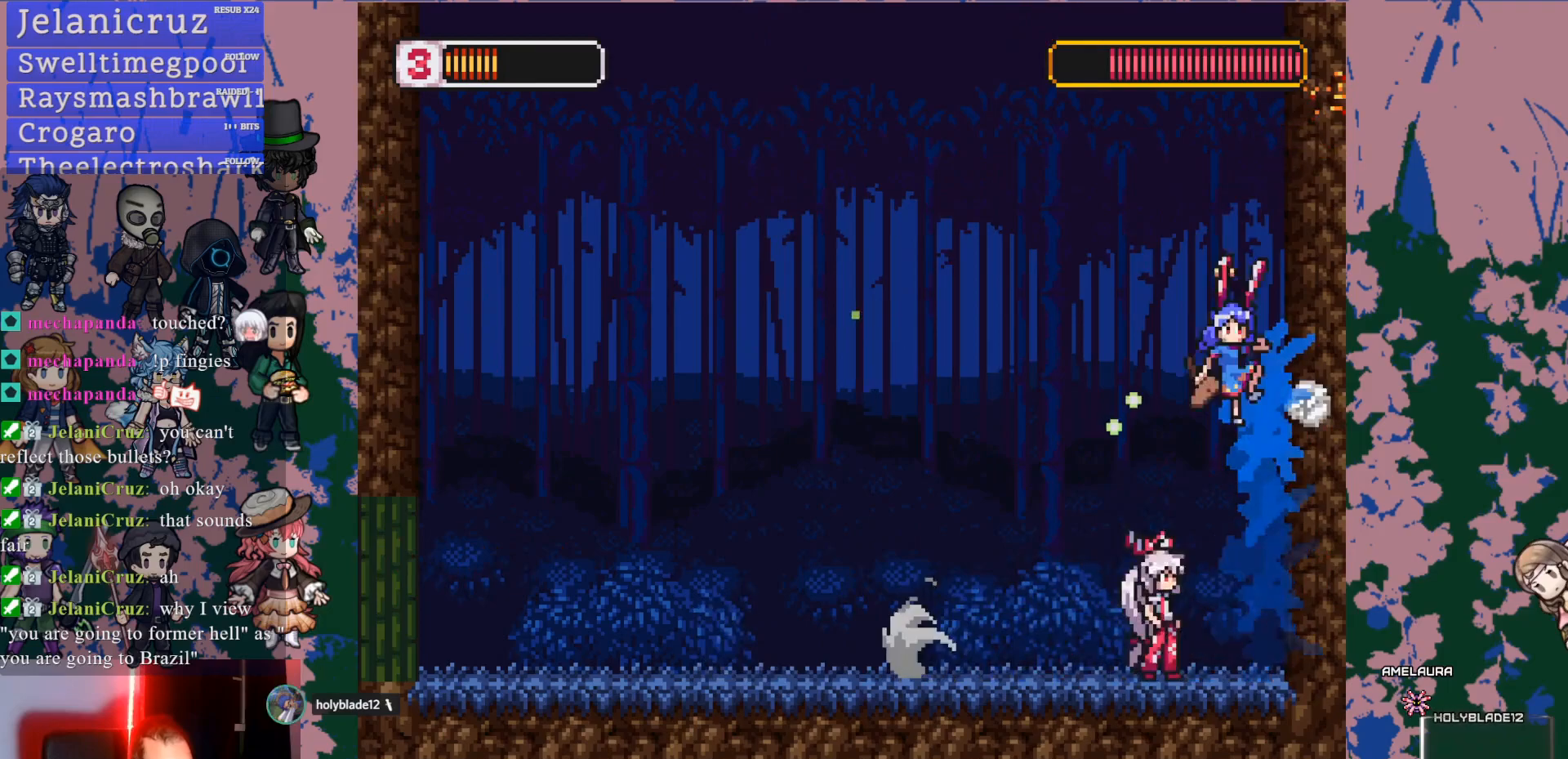
{"dt_ms": 500, "buttons": ["CIRCLE", "DPAD_LEFT"], "left_stick": "center", "right_stick": "center", "events": [[33, "DPAD_RIGHT", "up"], [83, "DPAD_LEFT", "down"], [317, "CROSS", "up"], [367, "L1", "up"], [467, "CIRCLE", "down"]]}
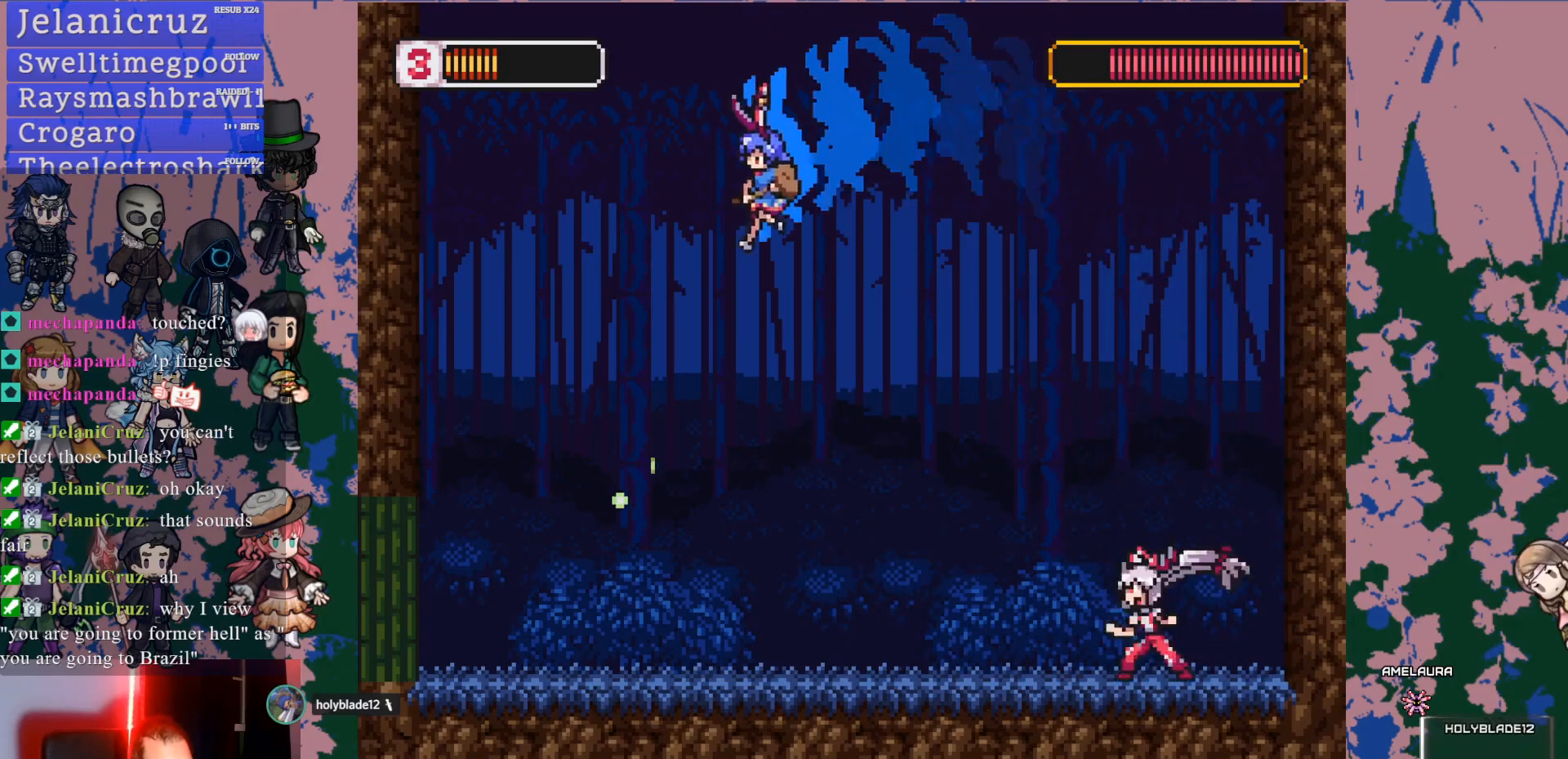
{"dt_ms": 500, "buttons": ["CROSS", "L1", "DPAD_RIGHT"], "left_stick": "center", "right_stick": "center", "events": [[17, "CIRCLE", "up"], [167, "DPAD_LEFT", "up"], [433, "DPAD_RIGHT", "down"], [450, "L1", "down"], [467, "CROSS", "down"]]}
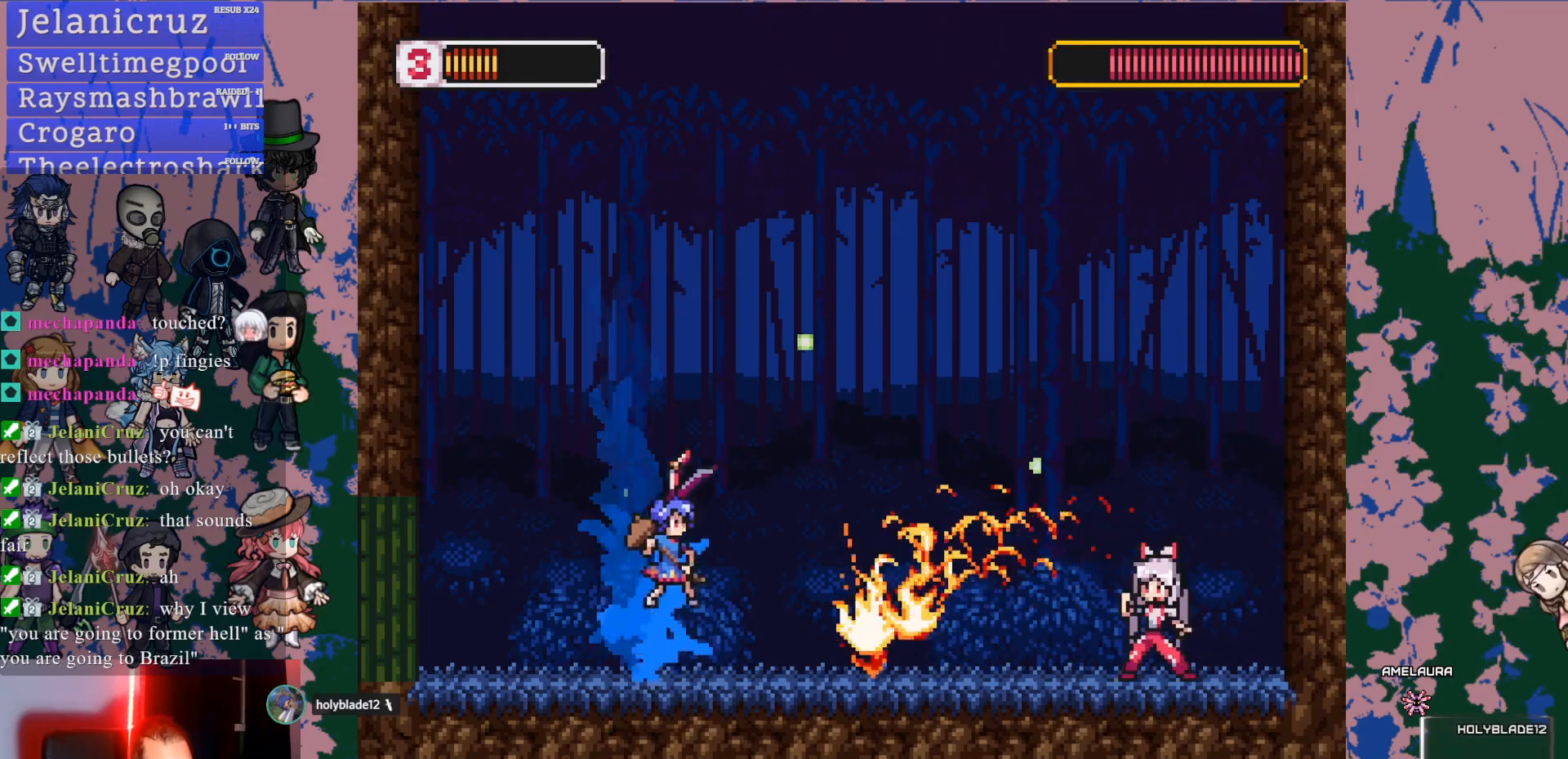
{"dt_ms": 500, "buttons": [], "left_stick": "center", "right_stick": "center", "events": [[117, "CROSS", "up"], [150, "L1", "up"], [283, "SQUARE", "down"], [417, "SQUARE", "up"], [433, "DPAD_RIGHT", "up"]]}
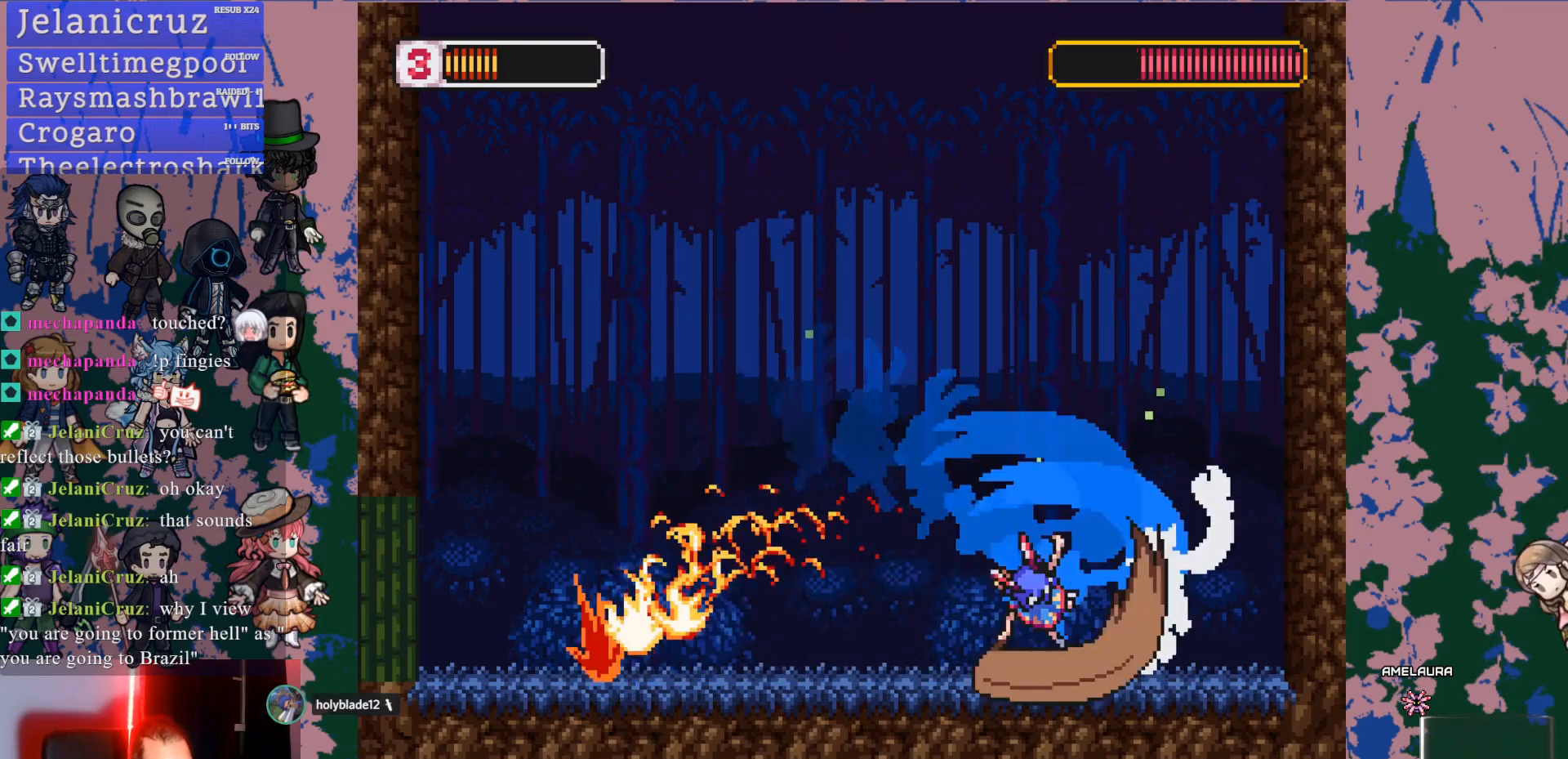
{"dt_ms": 500, "buttons": ["CROSS", "SQUARE"], "left_stick": "center", "right_stick": "center", "events": [[67, "CROSS", "down"], [83, "SQUARE", "down"], [133, "CROSS", "up"], [183, "SQUARE", "up"], [200, "DPAD_RIGHT", "down"], [450, "CROSS", "down"], [467, "DPAD_RIGHT", "up"], [467, "SQUARE", "down"]]}
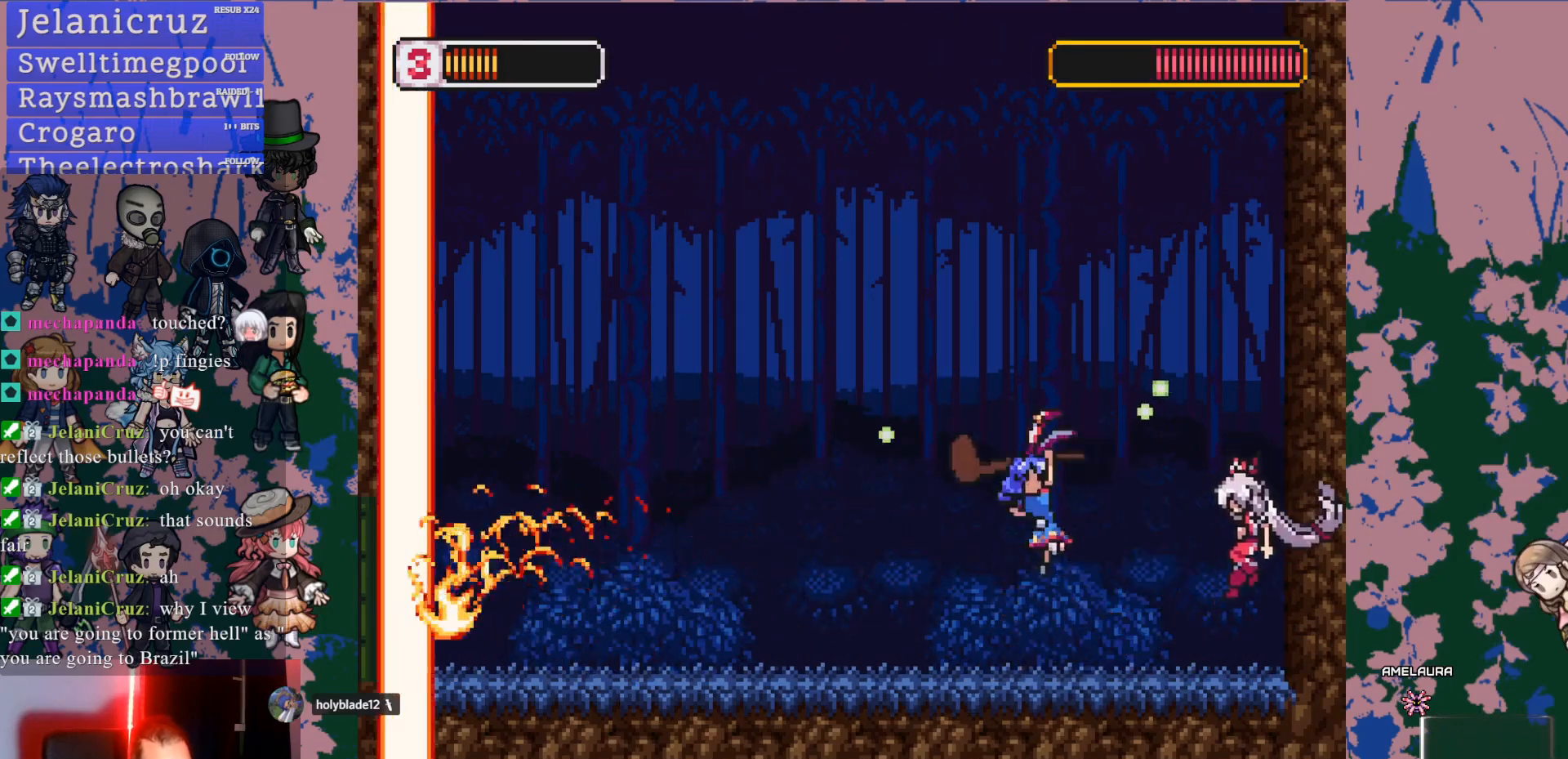
{"dt_ms": 500, "buttons": ["CROSS", "SQUARE"], "left_stick": "center", "right_stick": "center", "events": [[17, "CROSS", "up"], [67, "SQUARE", "up"], [83, "DPAD_RIGHT", "down"], [250, "DPAD_RIGHT", "up"], [333, "DPAD_RIGHT", "down"], [417, "CROSS", "down"], [433, "DPAD_RIGHT", "up"], [433, "SQUARE", "down"]]}
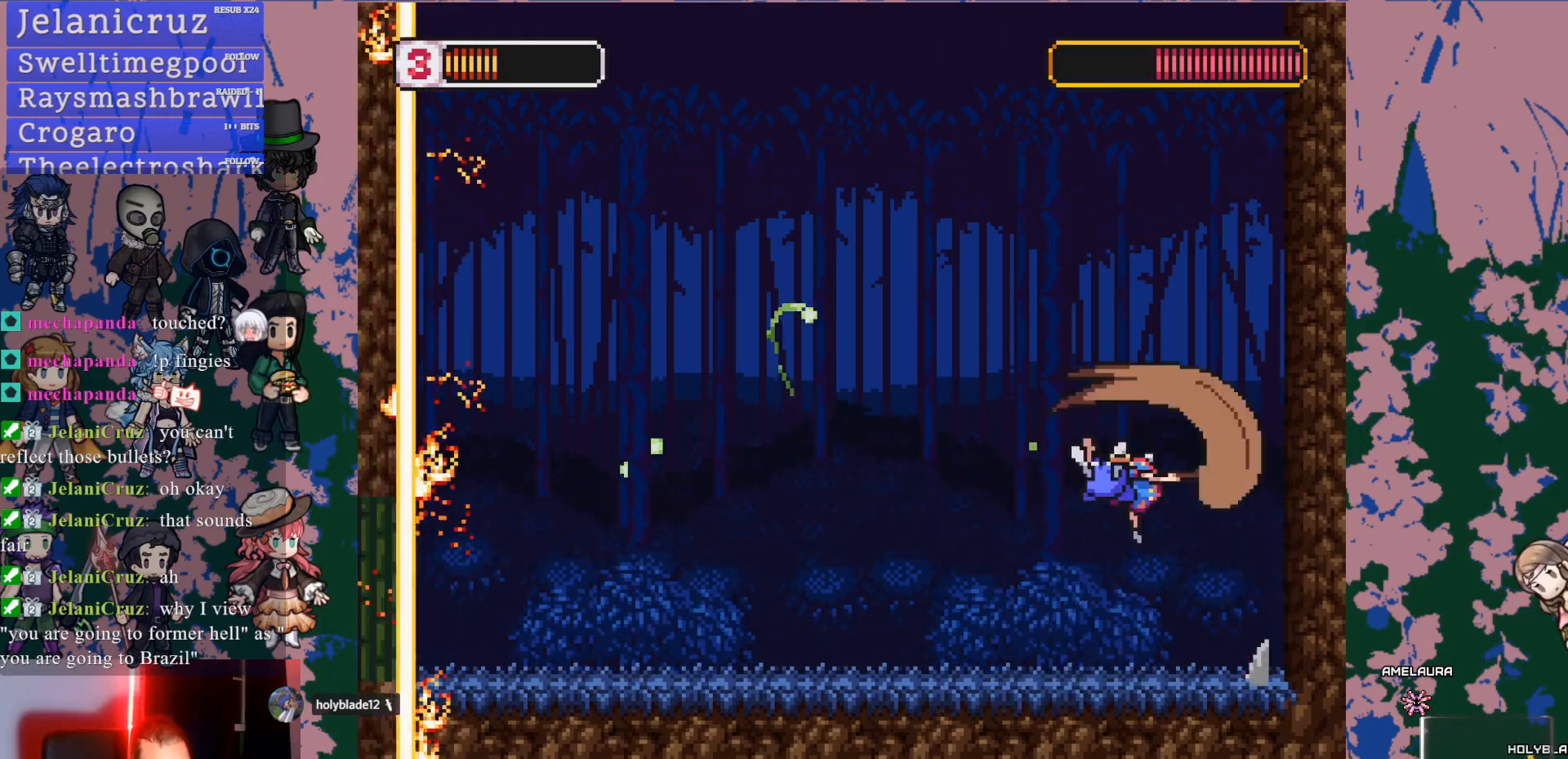
{"dt_ms": 500, "buttons": ["L1", "DPAD_LEFT"], "left_stick": "center", "right_stick": "center", "events": [[17, "CROSS", "up"], [50, "SQUARE", "up"], [67, "DPAD_LEFT", "down"], [283, "L1", "down"]]}
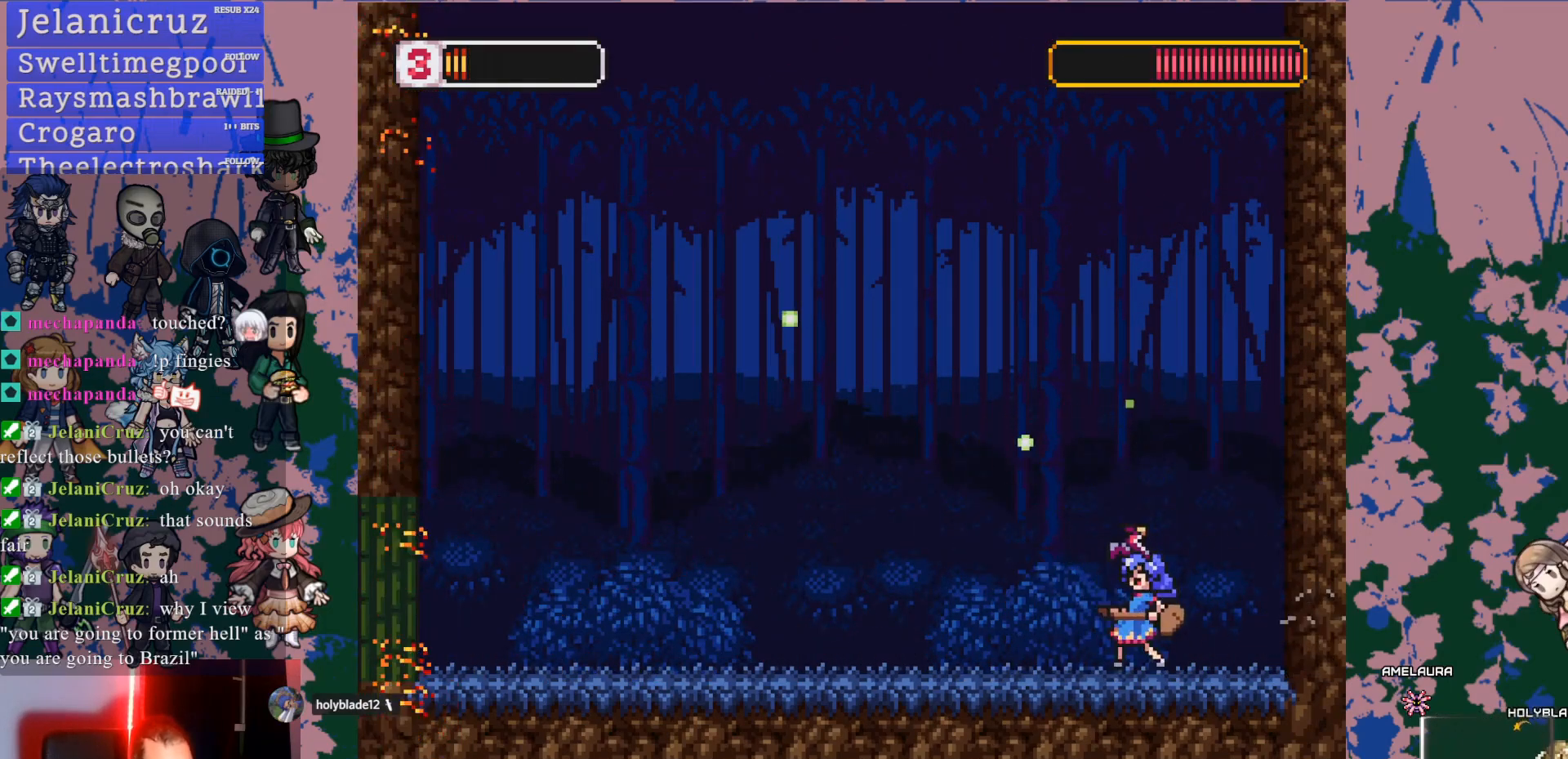
{"dt_ms": 500, "buttons": ["L1", "DPAD_LEFT"], "left_stick": "center", "right_stick": "center", "events": [[17, "L1", "up"], [117, "L1", "down"]]}
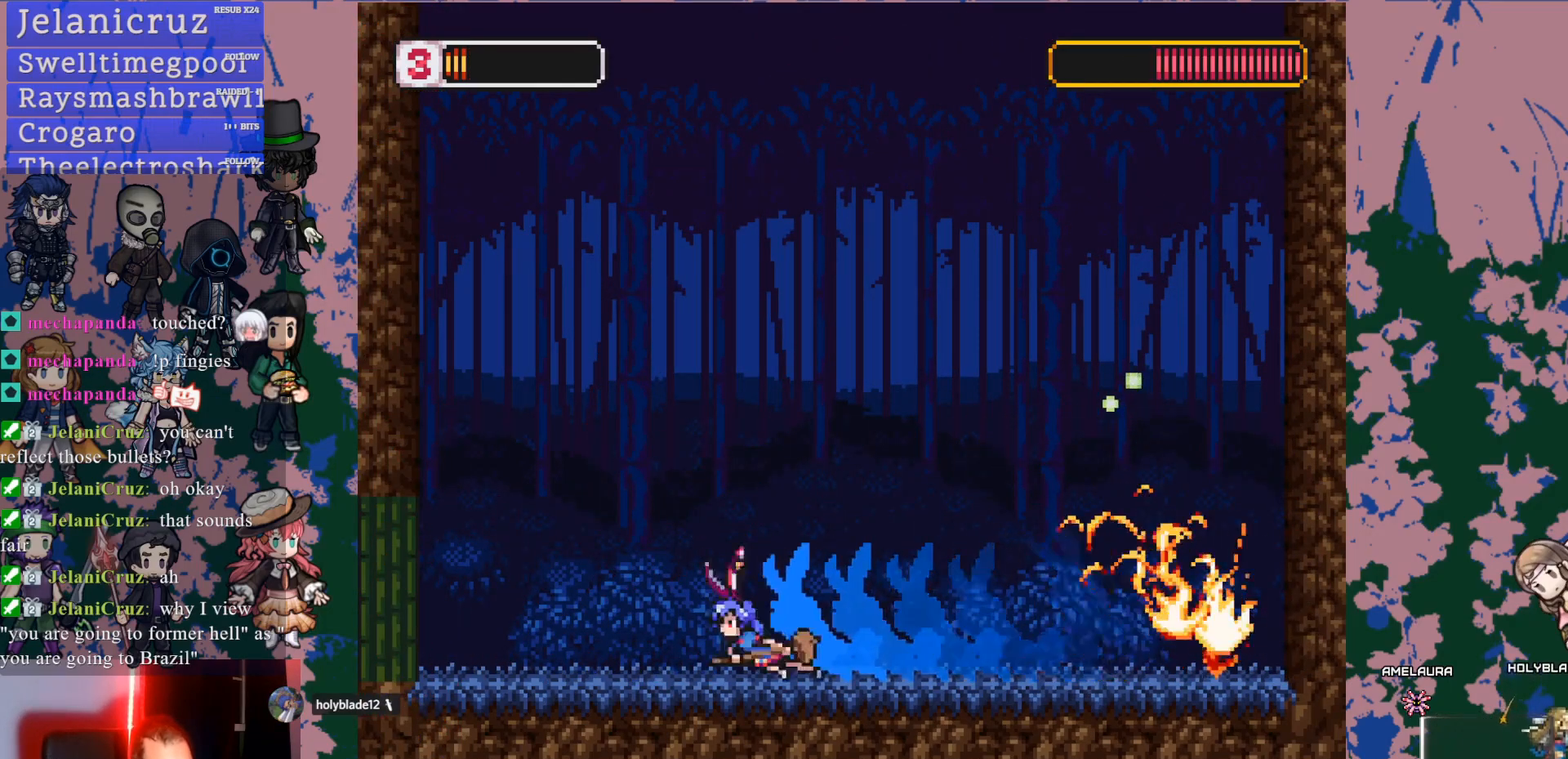
{"dt_ms": 500, "buttons": [], "left_stick": "center", "right_stick": "center", "events": [[83, "DPAD_LEFT", "up"], [100, "L1", "up"]]}
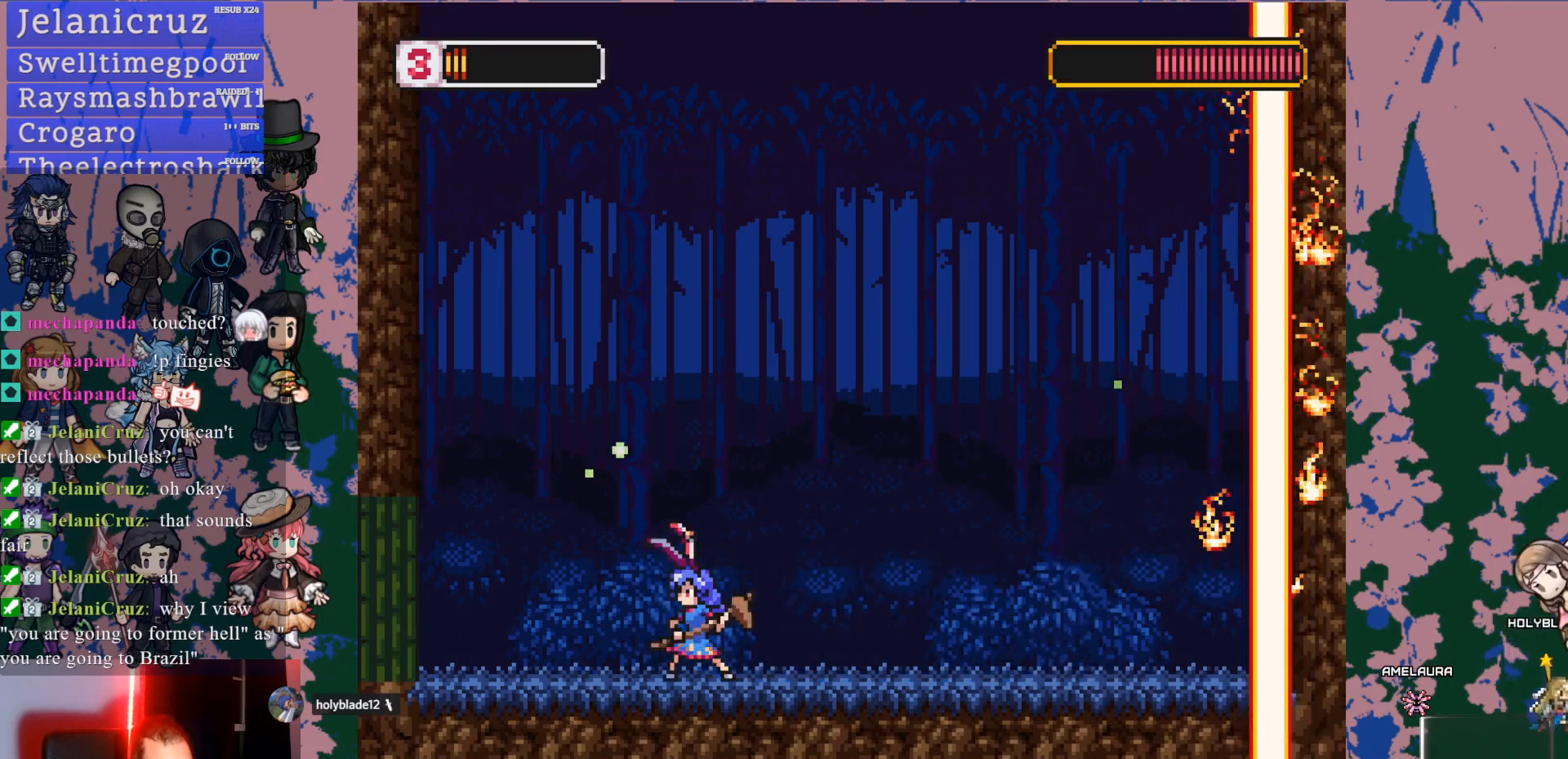
{"dt_ms": 500, "buttons": [], "left_stick": "center", "right_stick": "center", "events": [[33, "DPAD_LEFT", "down"], [367, "DPAD_LEFT", "up"]]}
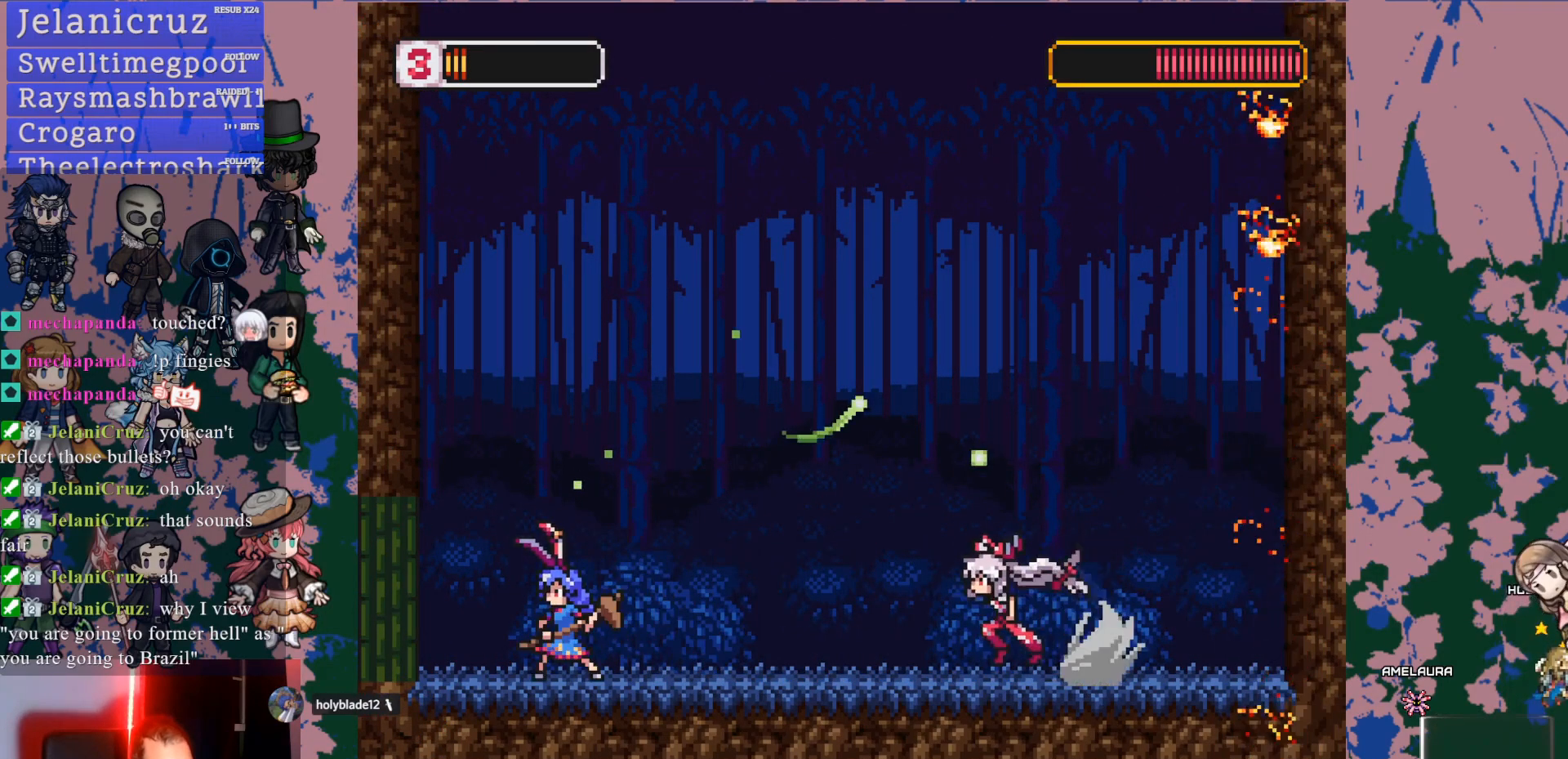
{"dt_ms": 500, "buttons": ["L1", "DPAD_RIGHT"], "left_stick": "center", "right_stick": "center", "events": [[167, "DPAD_RIGHT", "down"], [200, "L1", "down"], [217, "CROSS", "down"], [500, "CROSS", "up"]]}
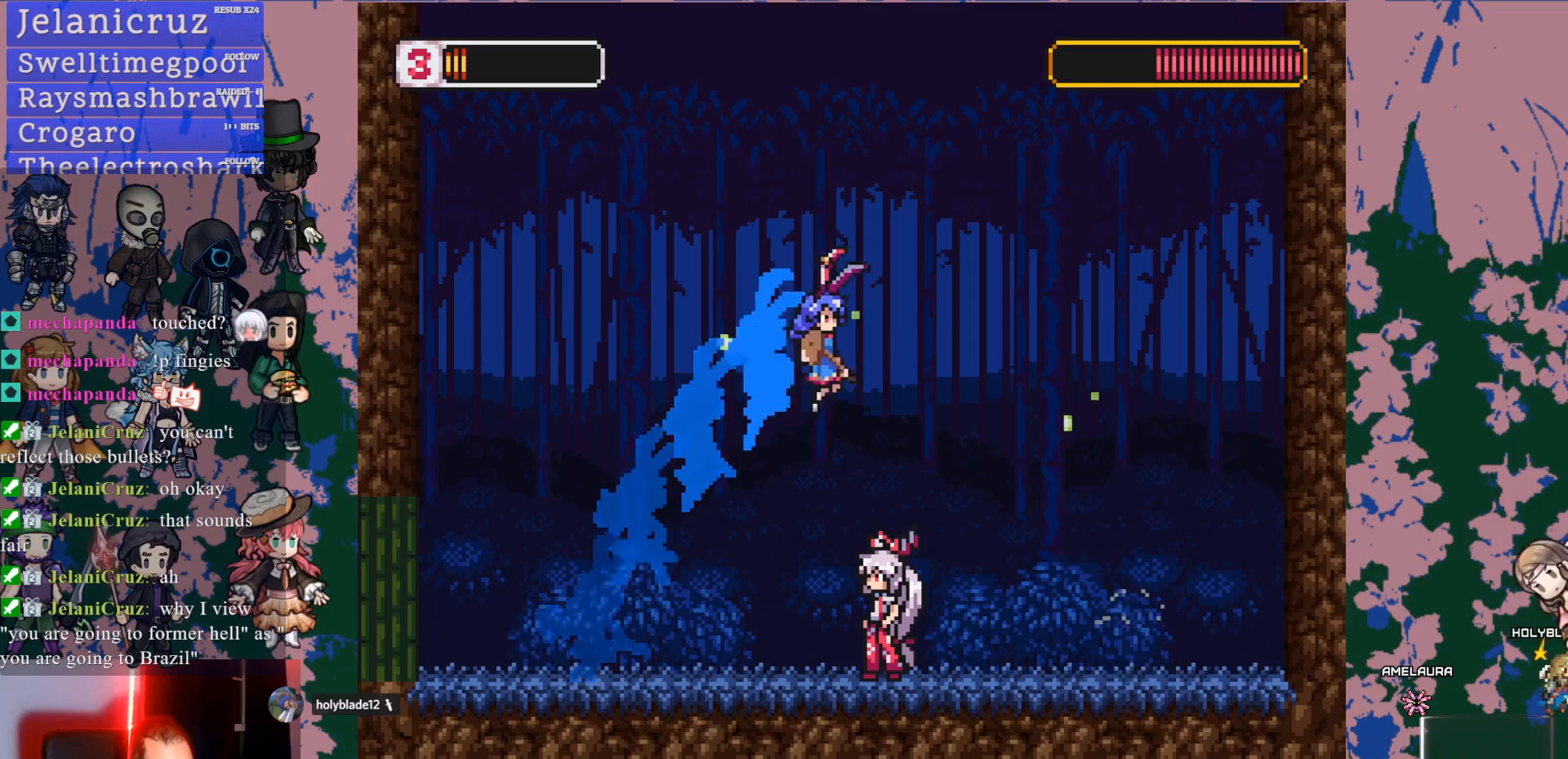
{"dt_ms": 500, "buttons": [], "left_stick": "up-right", "right_stick": "center", "events": [[317, "left_stick", "up-right"], [333, "L1", "up"], [433, "DPAD_RIGHT", "up"]]}